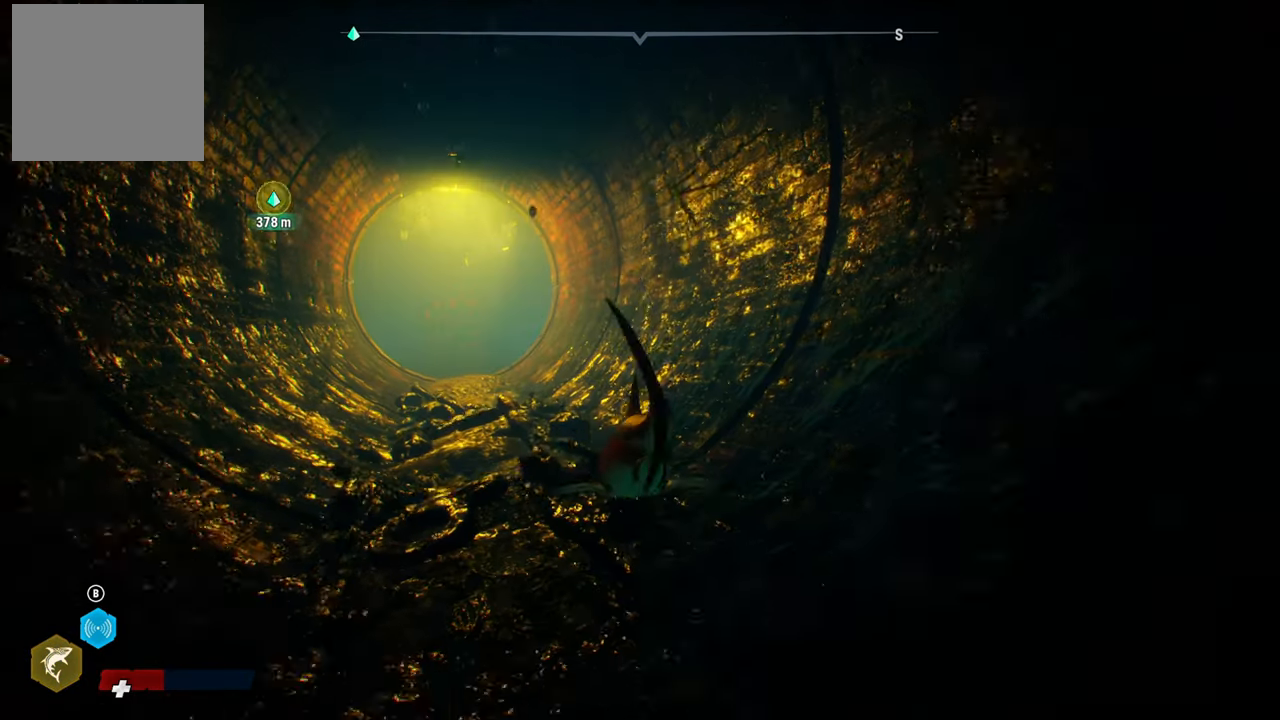
Gameplay with a controller (Xbox layout); each line is a JSON object with the inputs held at the frame after it. "events" lists button and stick changes between this image and that frame as [ms after this image, input, new state], when the widget could be followed in between.
{"buttons": ["L2", "R2"], "left_stick": "up", "right_stick": "center", "events": [[60, "right_stick", "center"], [300, "R2", "down"]]}
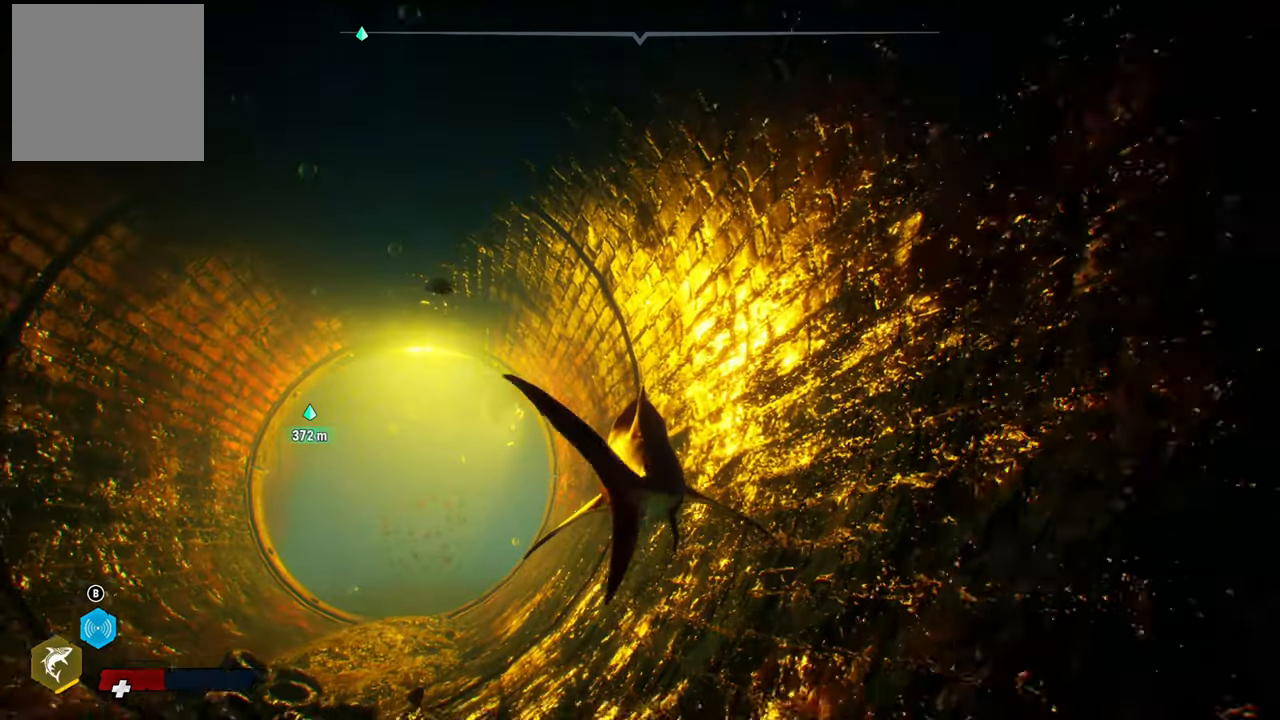
{"buttons": ["L2"], "left_stick": "up", "right_stick": "center", "events": [[140, "R2", "up"], [220, "right_stick", "left"], [460, "right_stick", "center"]]}
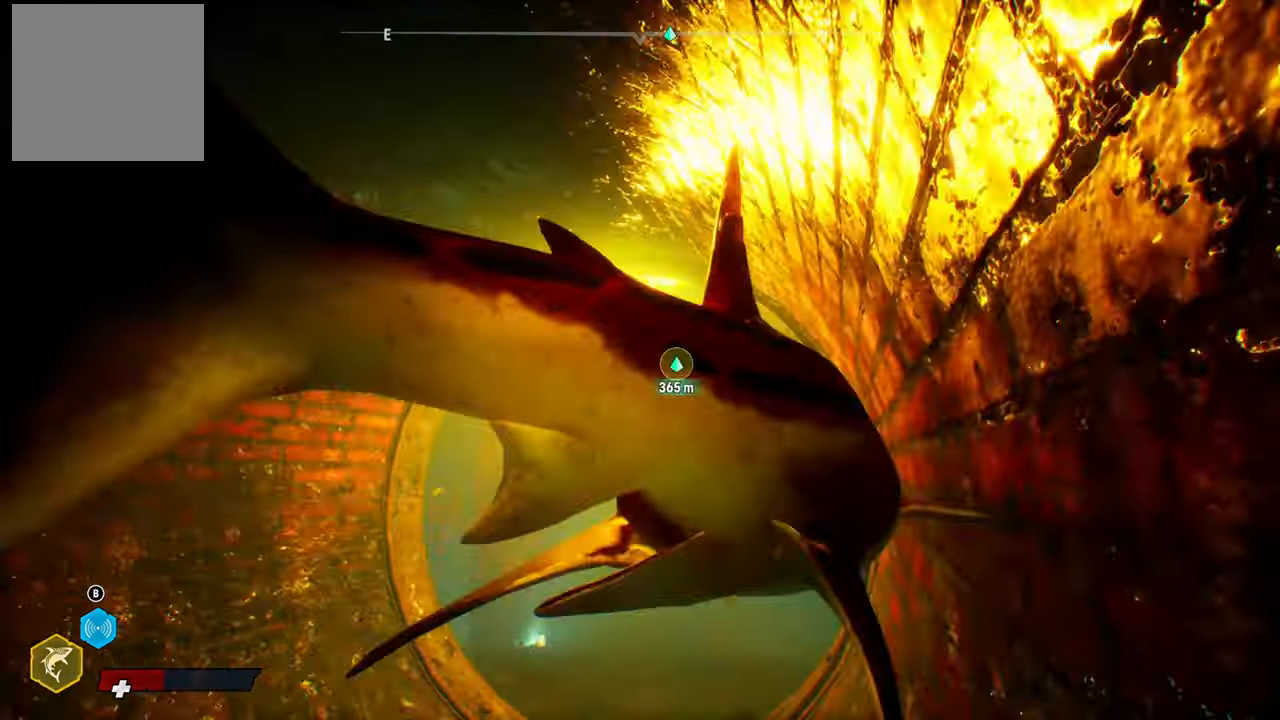
{"buttons": ["L2"], "left_stick": "up", "right_stick": "down", "events": [[300, "right_stick", "down"]]}
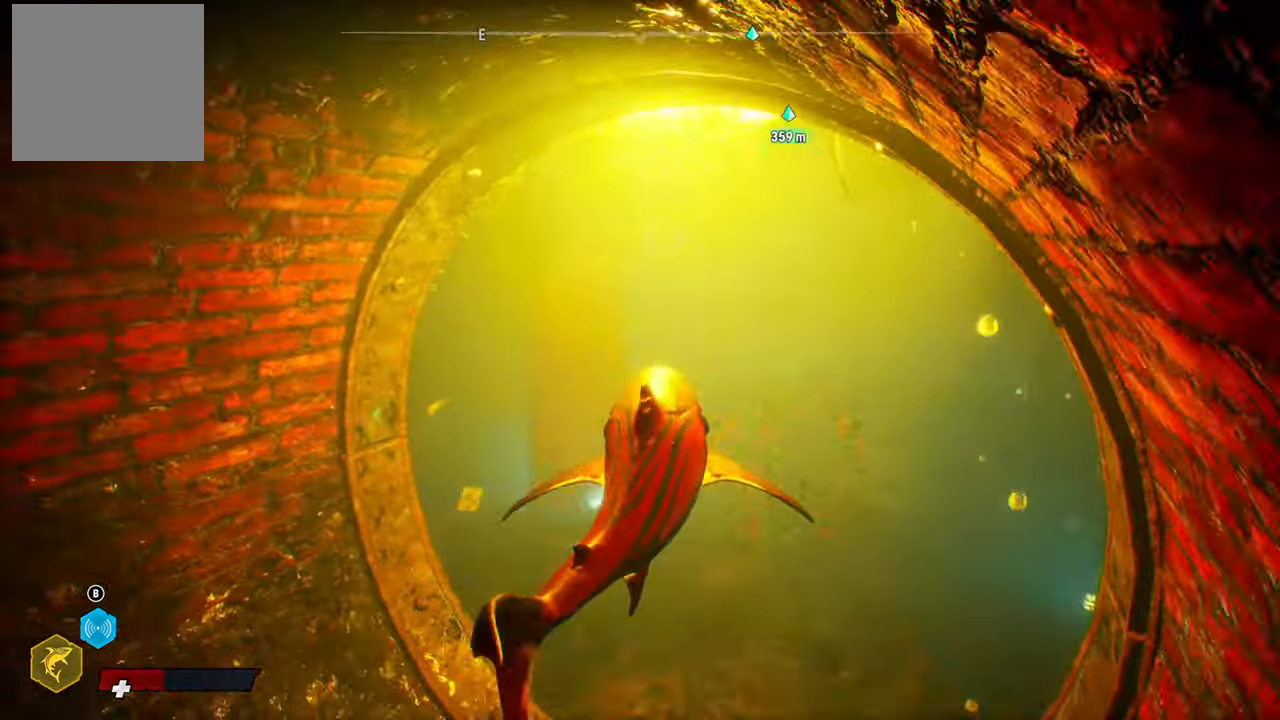
{"buttons": [], "left_stick": "center", "right_stick": "up", "events": [[200, "right_stick", "center"], [240, "L2", "up"], [240, "left_stick", "center"], [440, "right_stick", "up"]]}
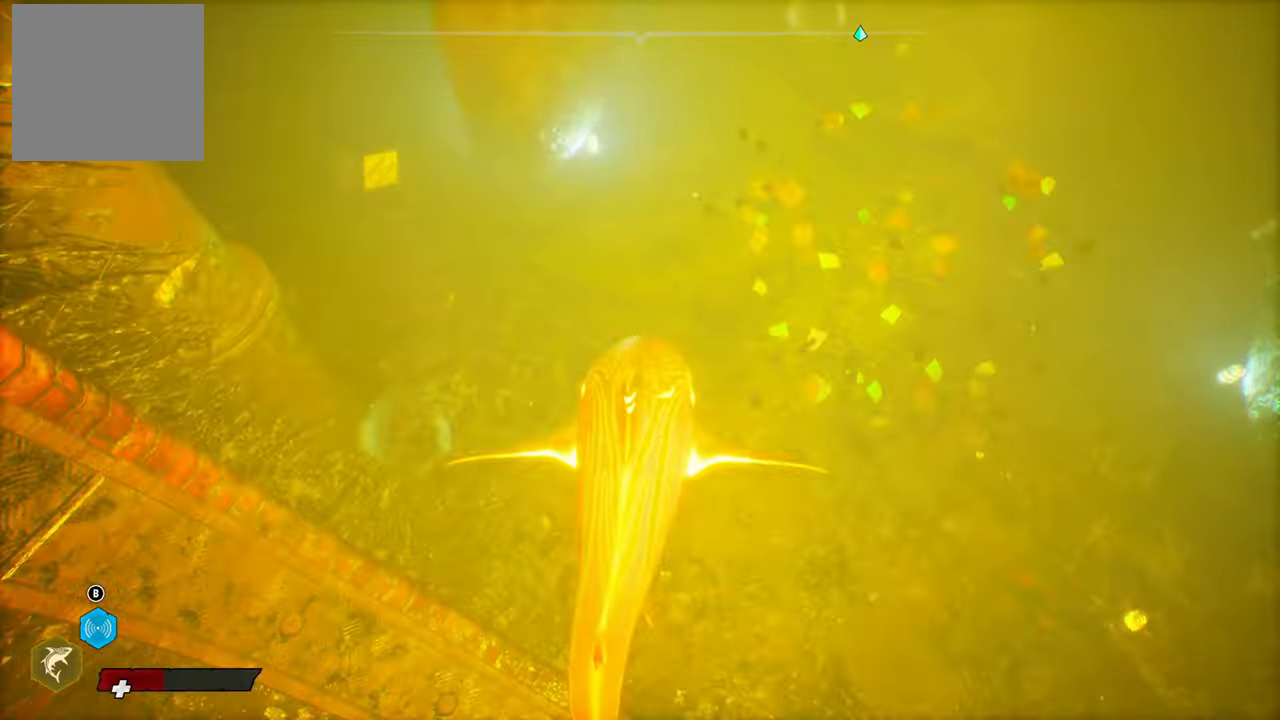
{"buttons": [], "left_stick": "up", "right_stick": "center", "events": [[260, "right_stick", "center"], [340, "left_stick", "up"]]}
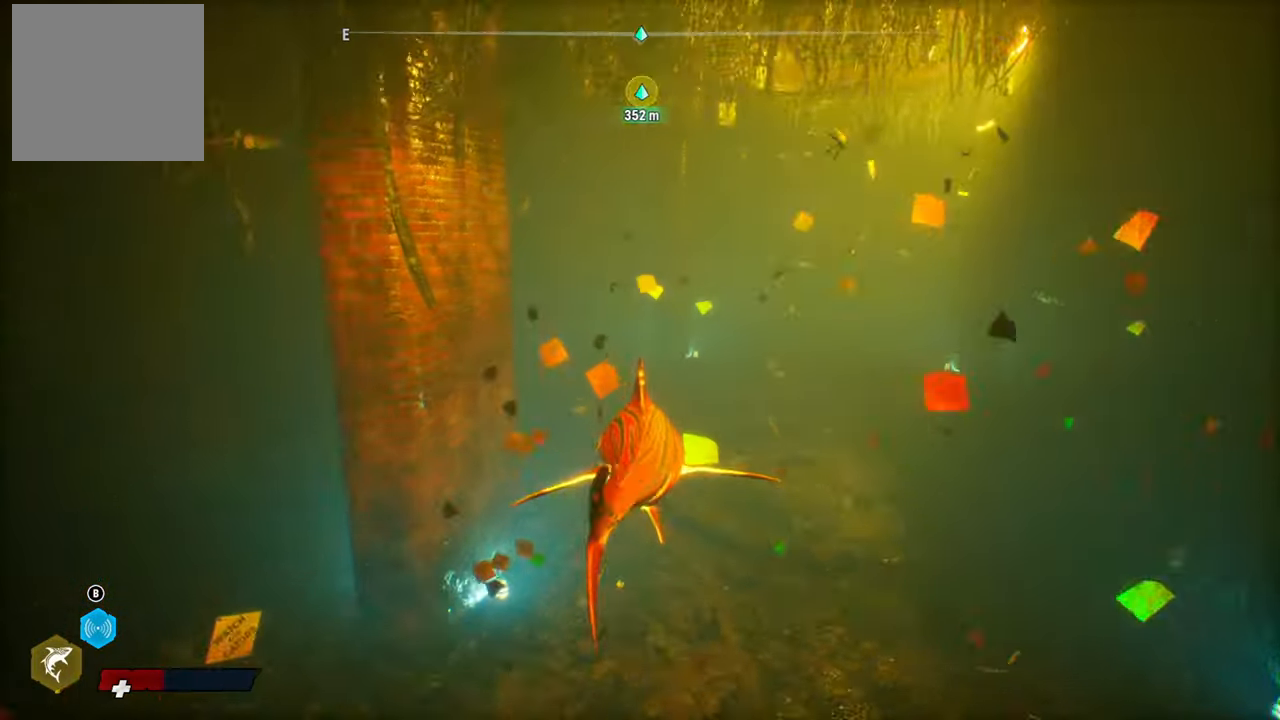
{"buttons": [], "left_stick": "up", "right_stick": "up-right", "events": [[240, "right_stick", "up-right"]]}
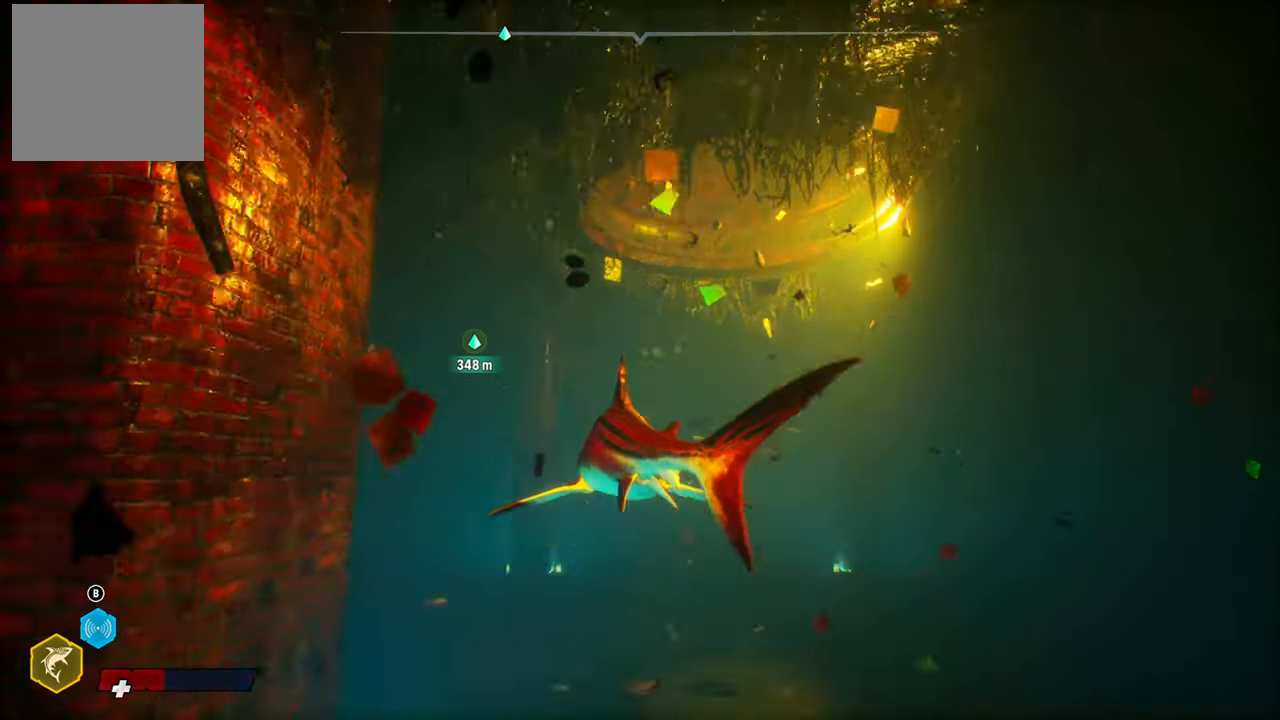
{"buttons": [], "left_stick": "up", "right_stick": "center", "events": [[160, "right_stick", "center"]]}
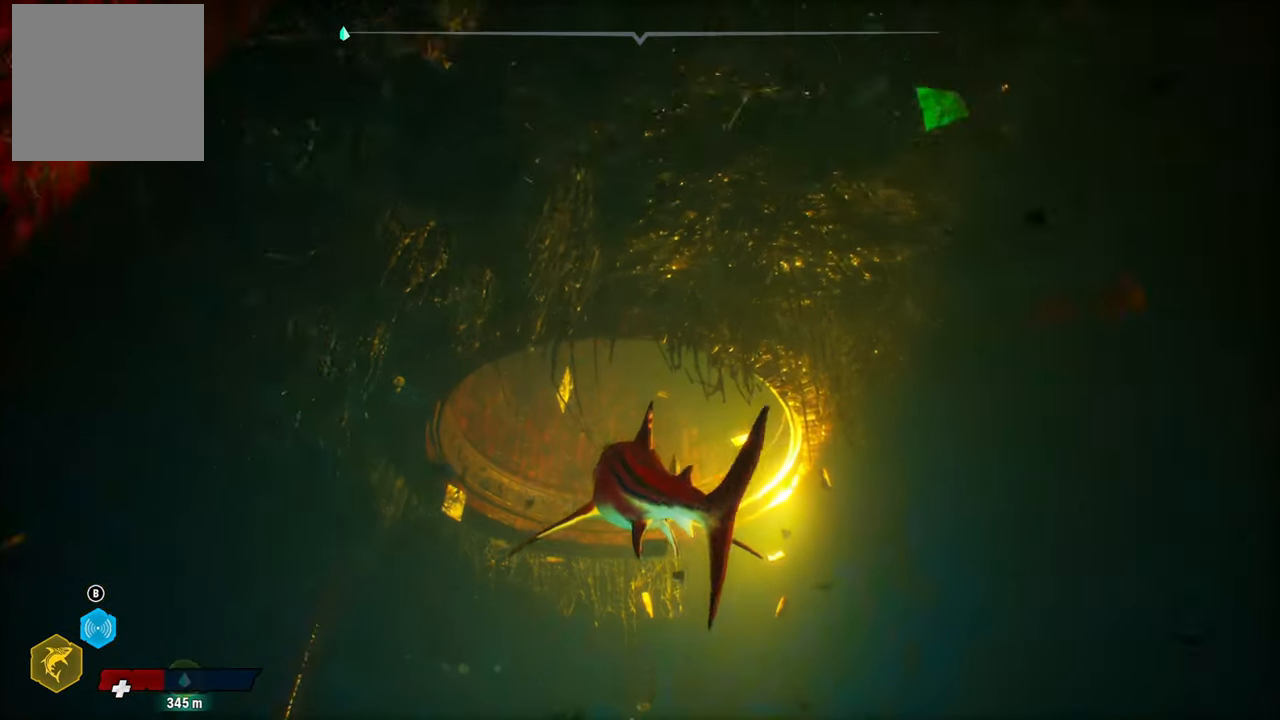
{"buttons": [], "left_stick": "up", "right_stick": "up", "events": [[460, "right_stick", "up"]]}
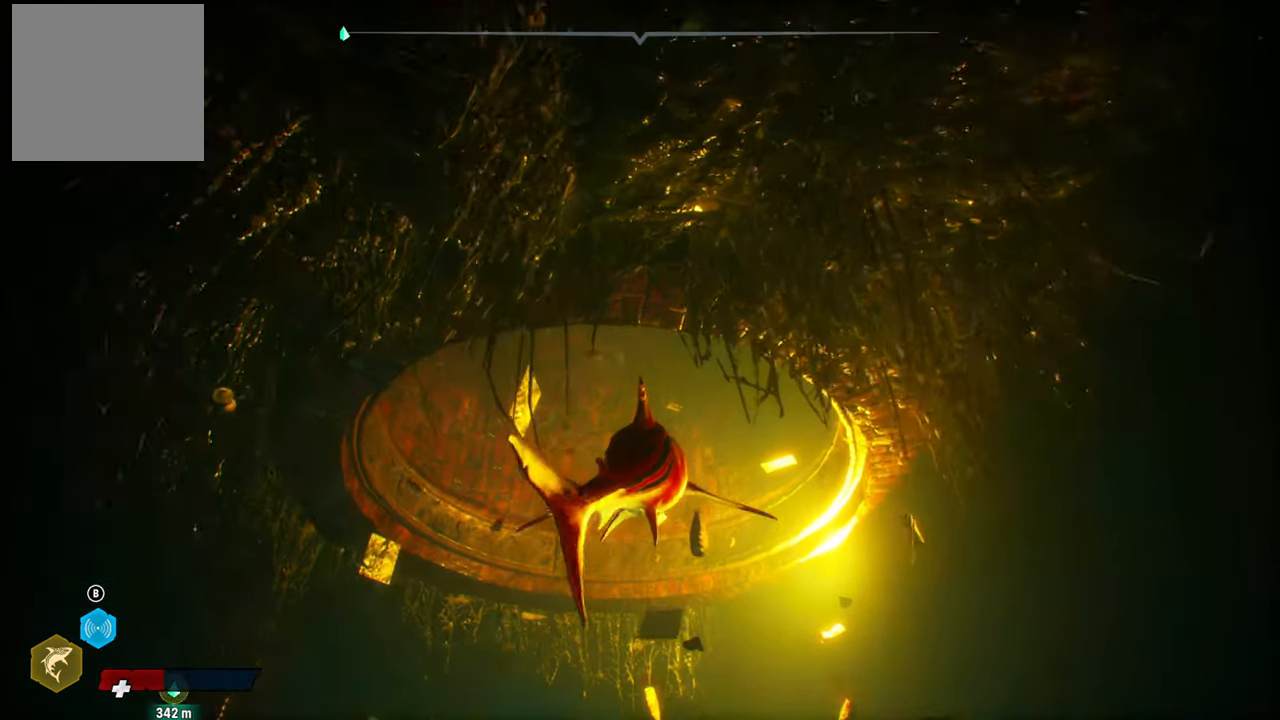
{"buttons": [], "left_stick": "up", "right_stick": "center", "events": [[360, "right_stick", "center"]]}
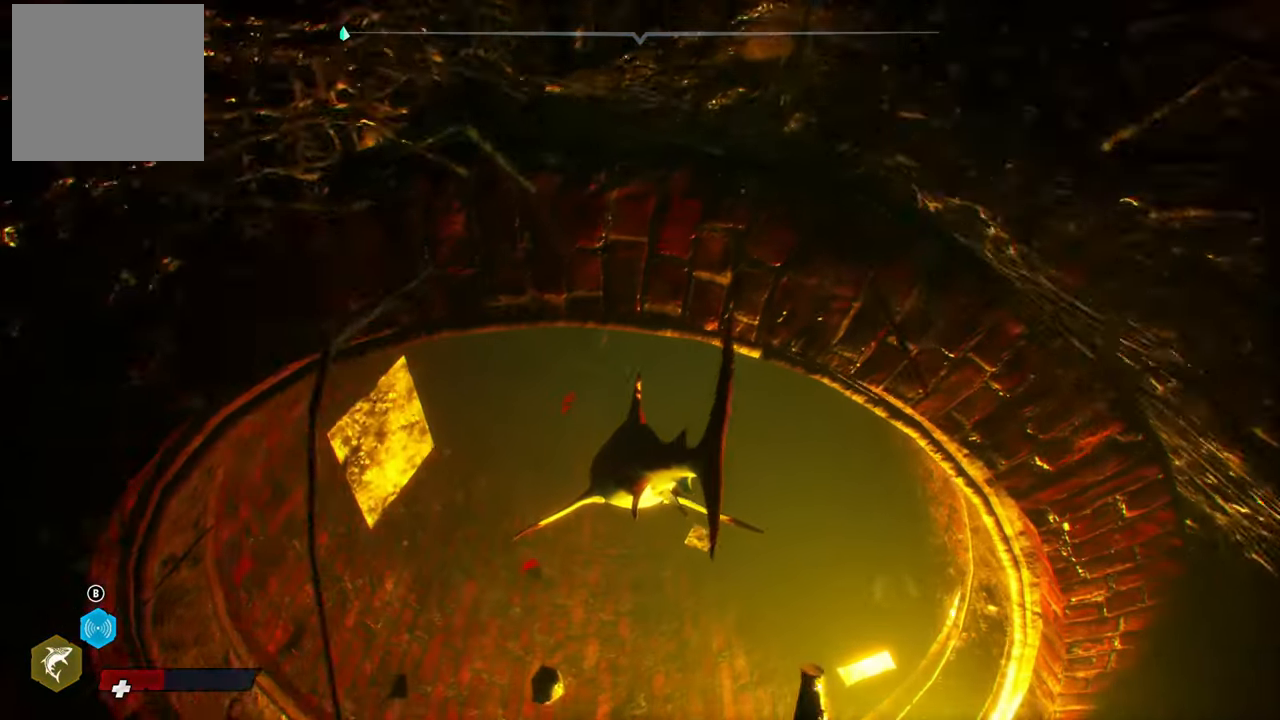
{"buttons": ["L2"], "left_stick": "up", "right_stick": "up", "events": [[180, "right_stick", "up"], [280, "L2", "down"]]}
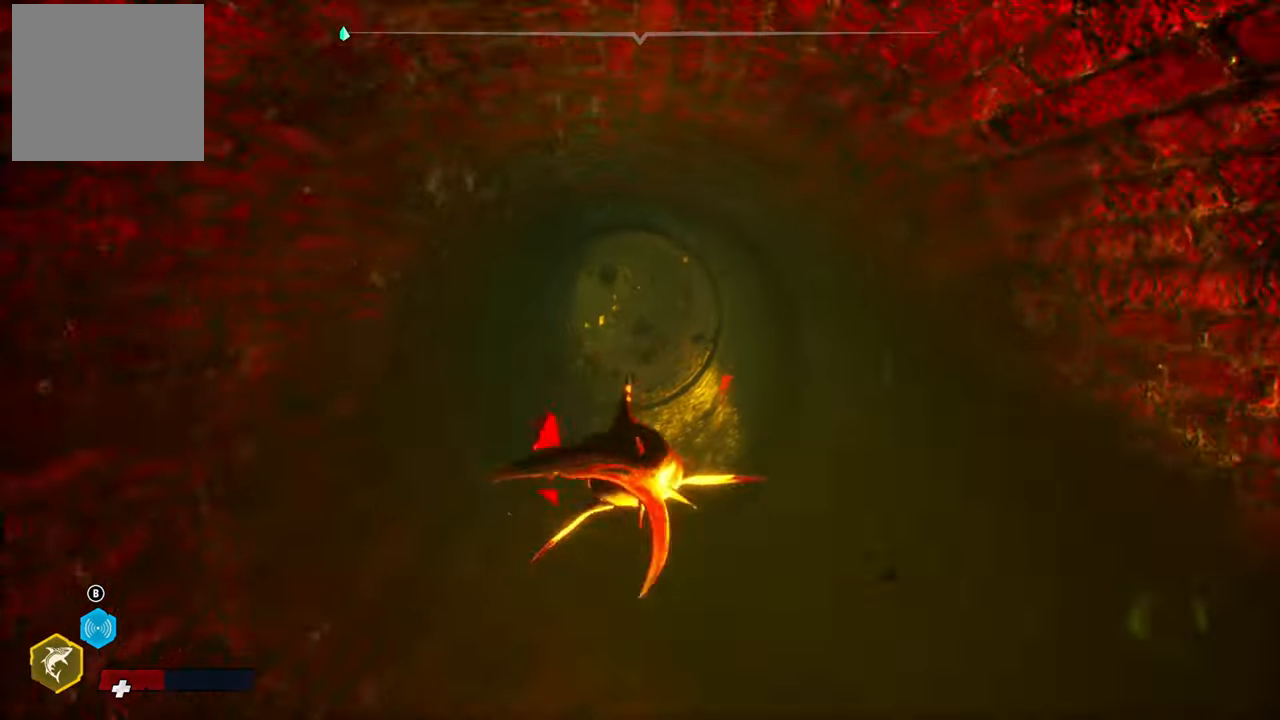
{"buttons": ["L2"], "left_stick": "up", "right_stick": "center", "events": [[40, "R2", "down"], [200, "right_stick", "center"], [500, "R2", "up"]]}
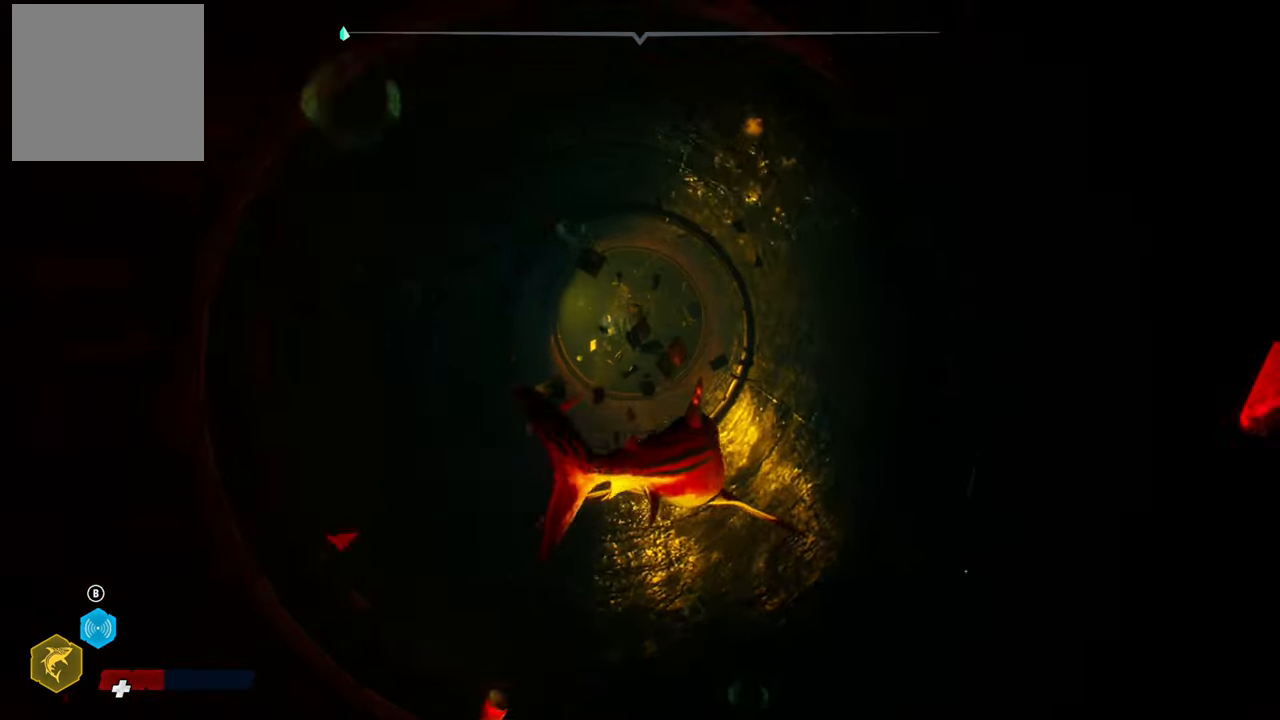
{"buttons": ["L2"], "left_stick": "up", "right_stick": "center", "events": [[340, "R3", "down"], [440, "R3", "up"]]}
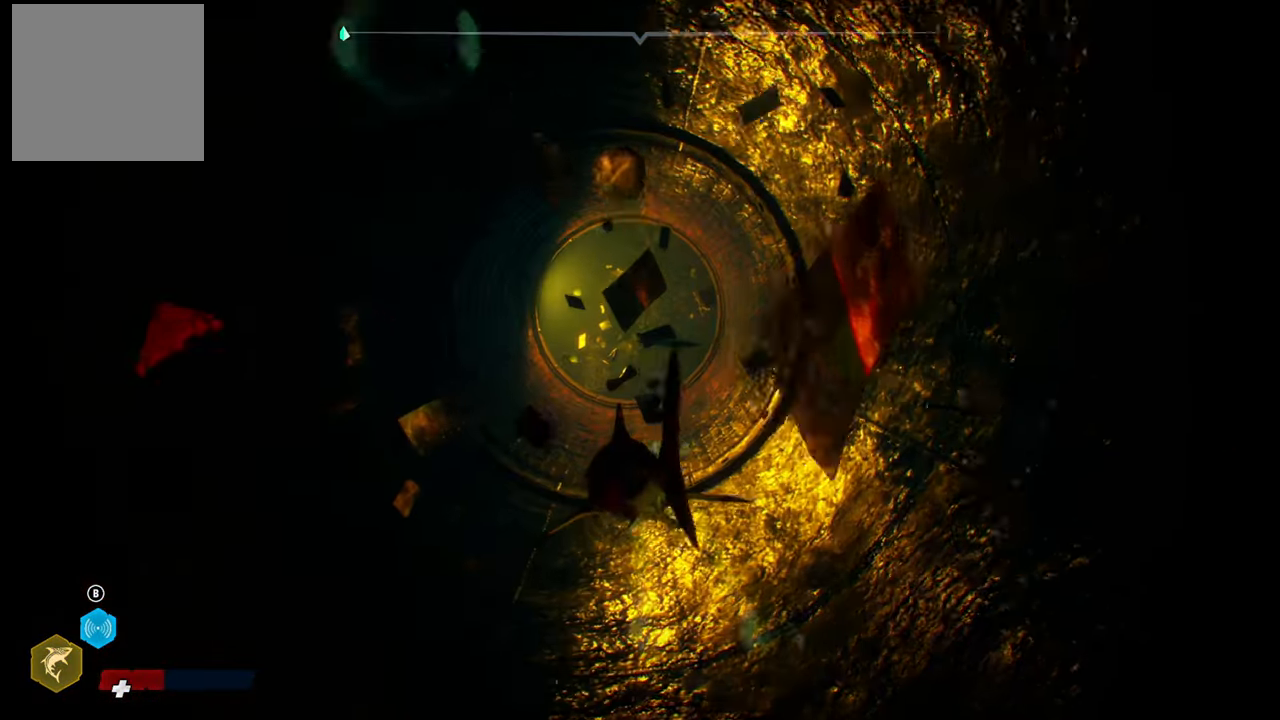
{"buttons": ["R2"], "left_stick": "up", "right_stick": "center", "events": [[360, "R2", "down"], [500, "L2", "up"]]}
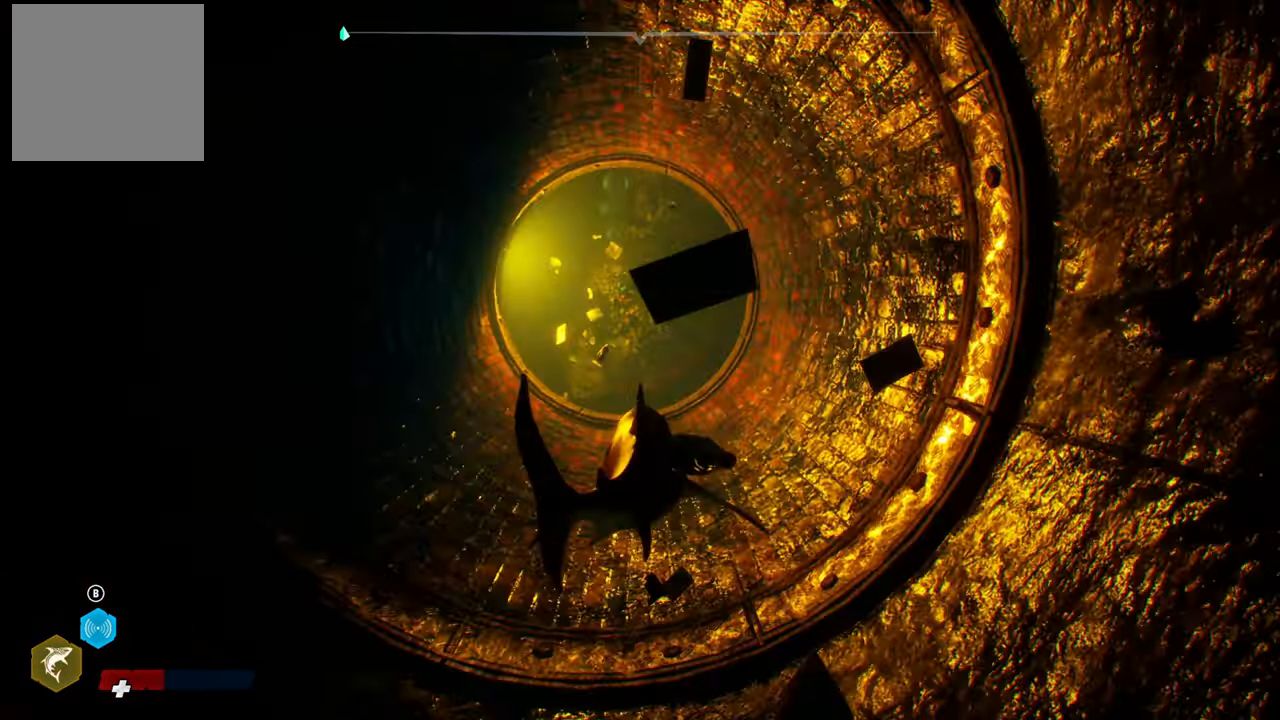
{"buttons": ["L2", "R2"], "left_stick": "up", "right_stick": "center", "events": [[160, "R2", "up"], [200, "L2", "down"], [300, "R2", "down"]]}
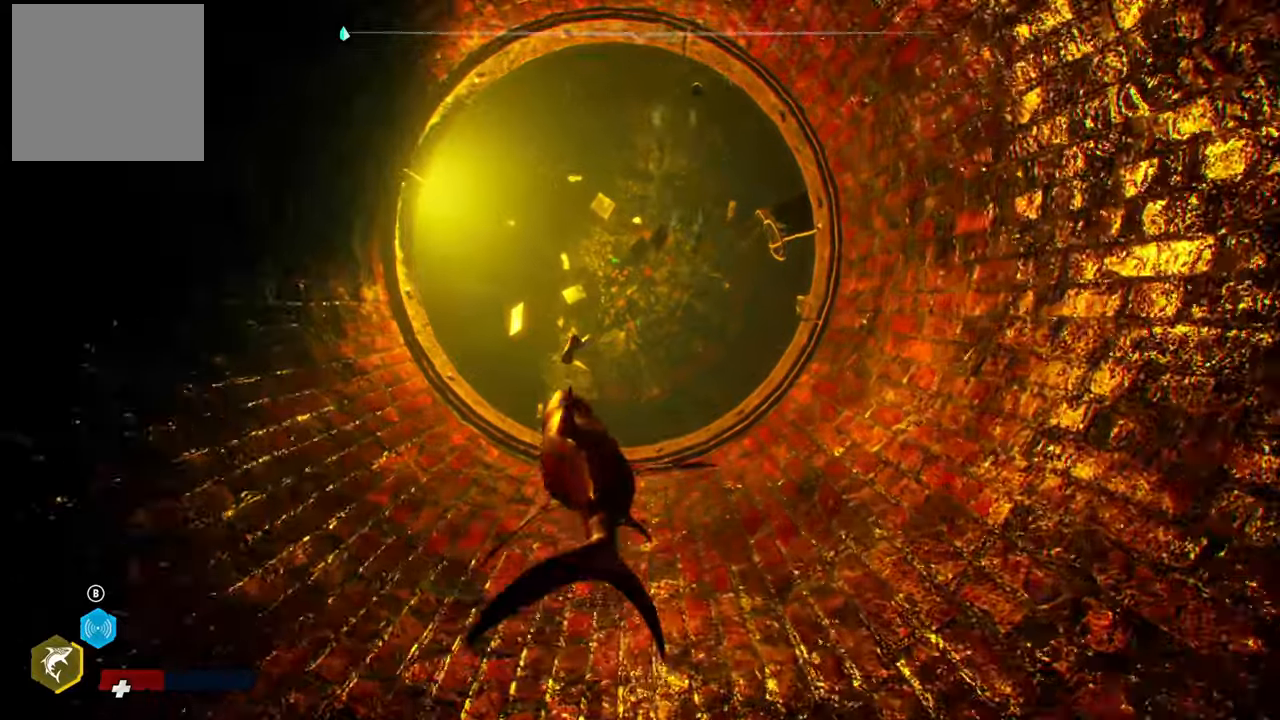
{"buttons": ["L2"], "left_stick": "up", "right_stick": "center", "events": [[440, "R2", "up"]]}
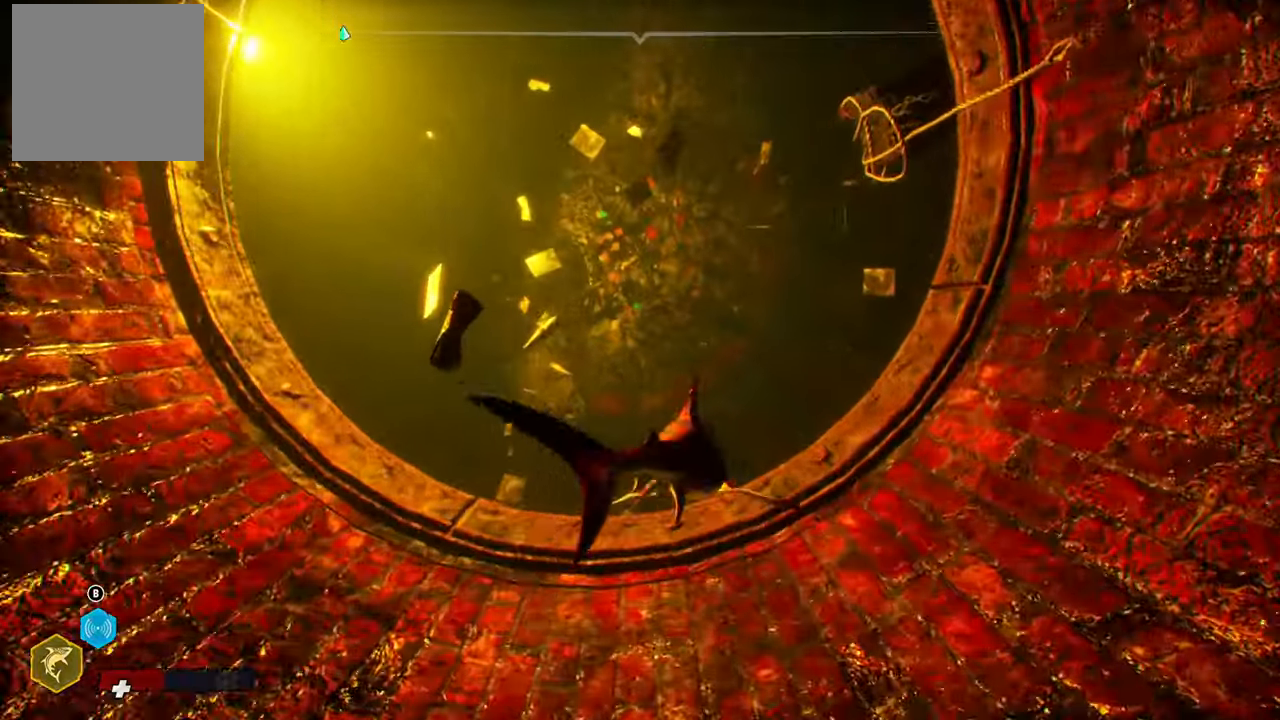
{"buttons": [], "left_stick": "up", "right_stick": "down", "events": [[380, "right_stick", "down"], [420, "L2", "up"]]}
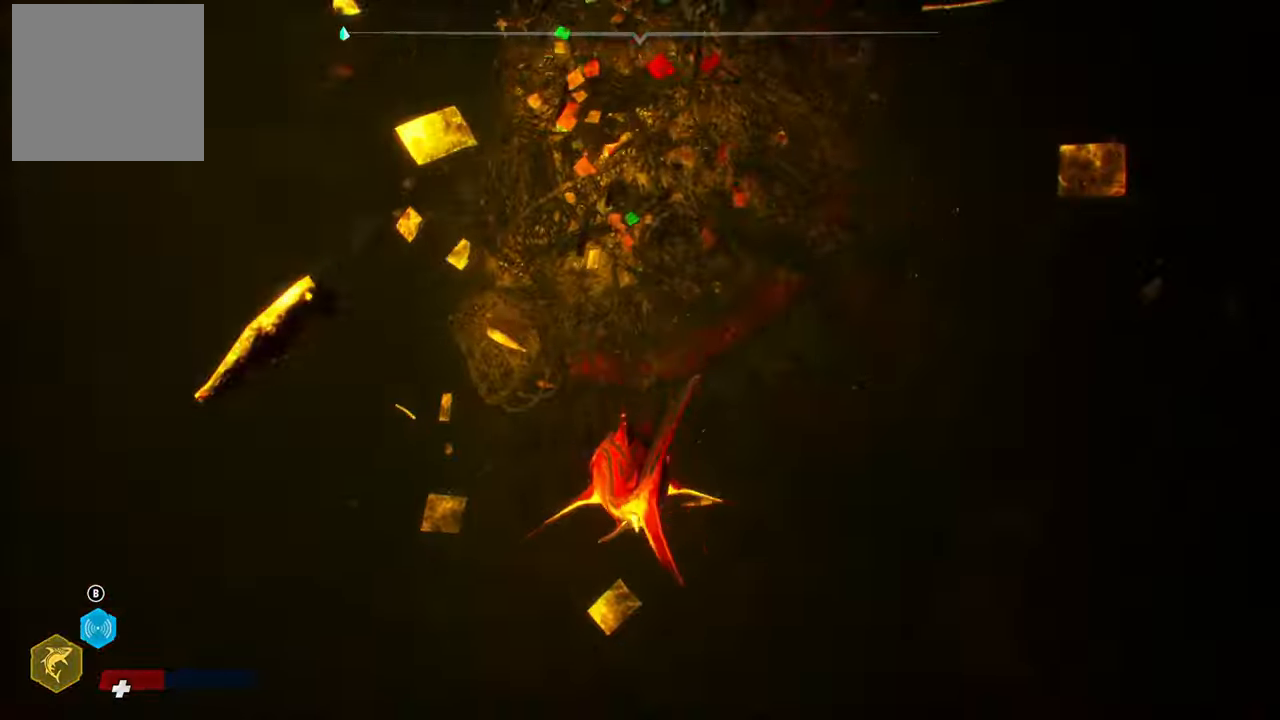
{"buttons": [], "left_stick": "center", "right_stick": "down-left", "events": [[220, "left_stick", "center"], [300, "right_stick", "center"], [440, "right_stick", "down-left"]]}
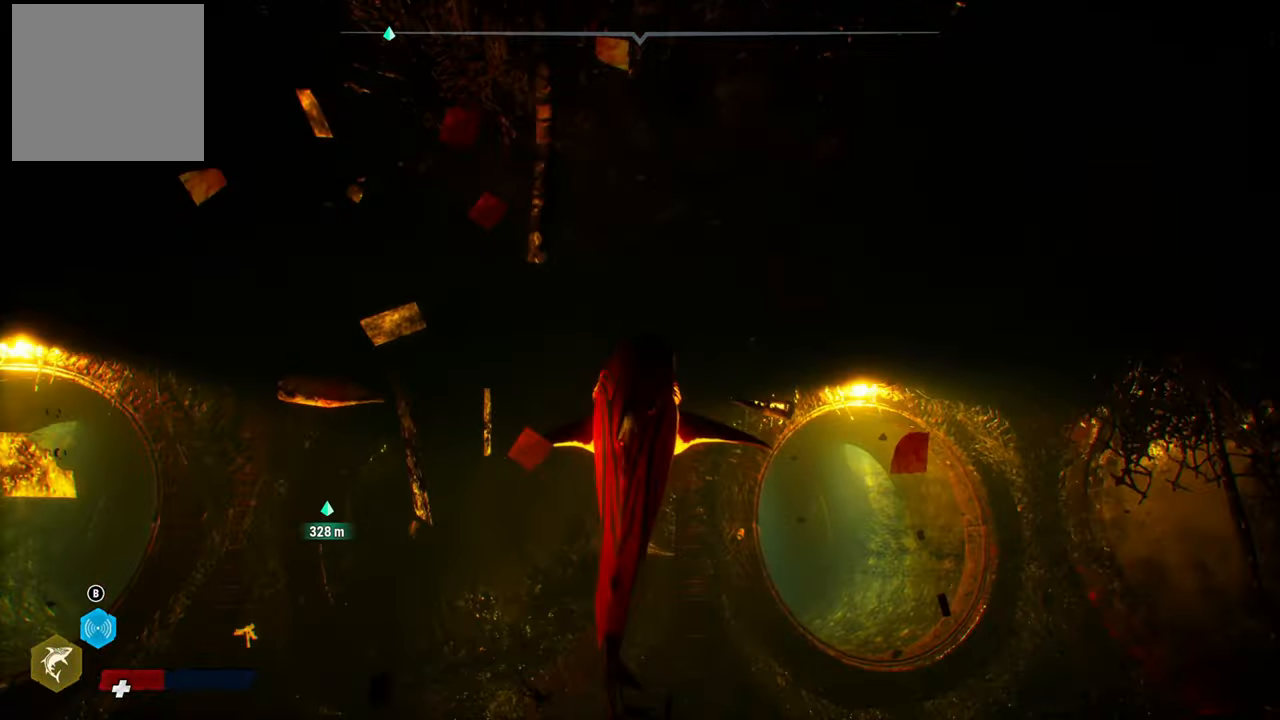
{"buttons": [], "left_stick": "center", "right_stick": "left", "events": [[160, "right_stick", "center"], [340, "right_stick", "left"]]}
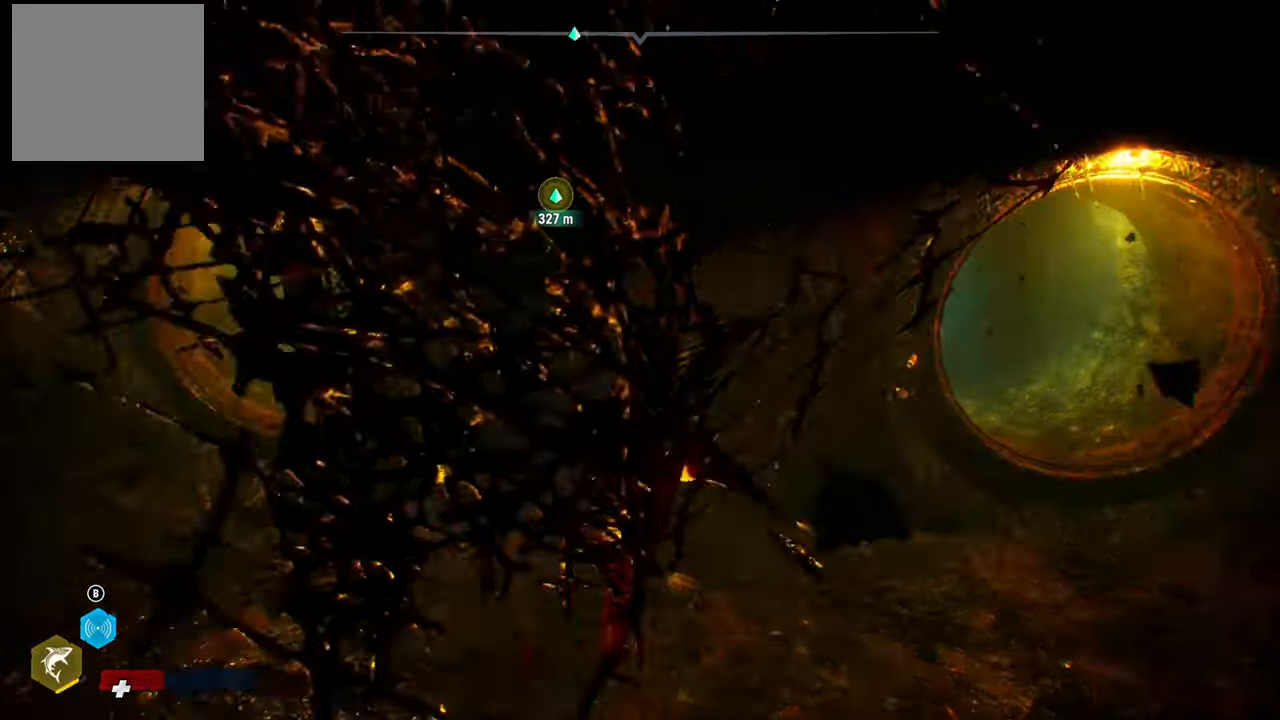
{"buttons": [], "left_stick": "center", "right_stick": "right", "events": [[180, "right_stick", "center"], [380, "right_stick", "right"]]}
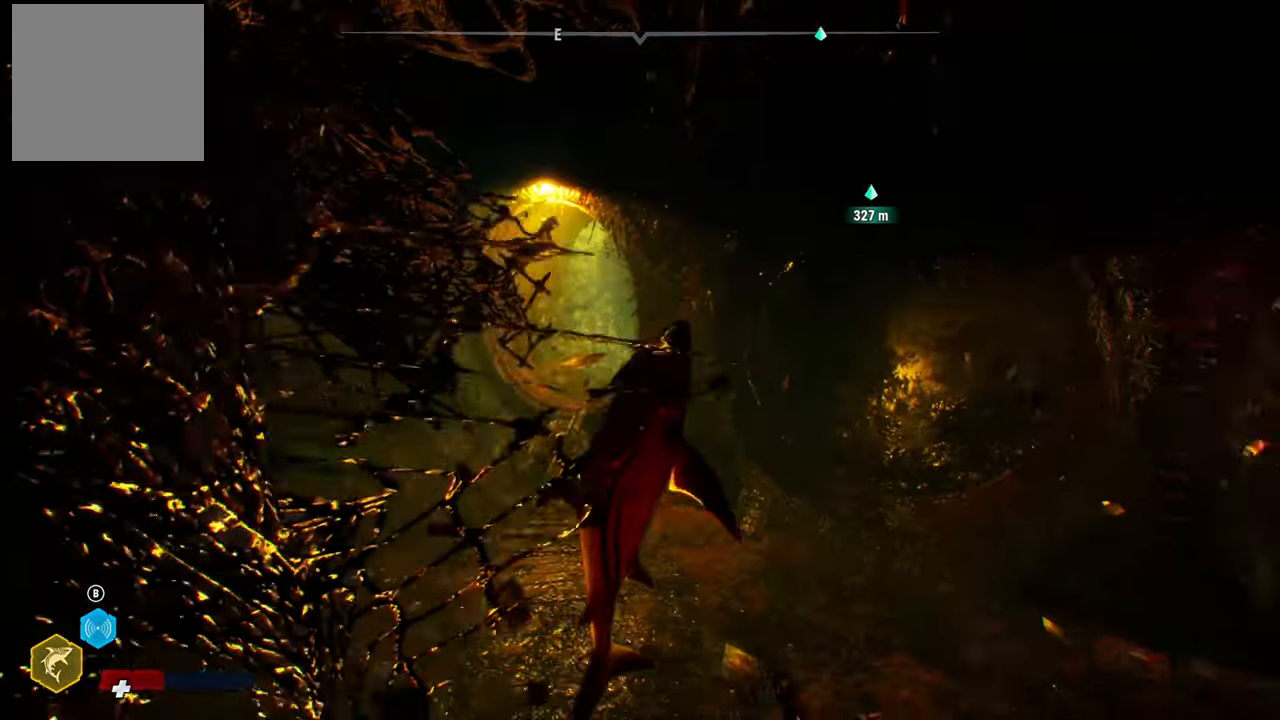
{"buttons": [], "left_stick": "center", "right_stick": "center", "events": [[440, "right_stick", "center"]]}
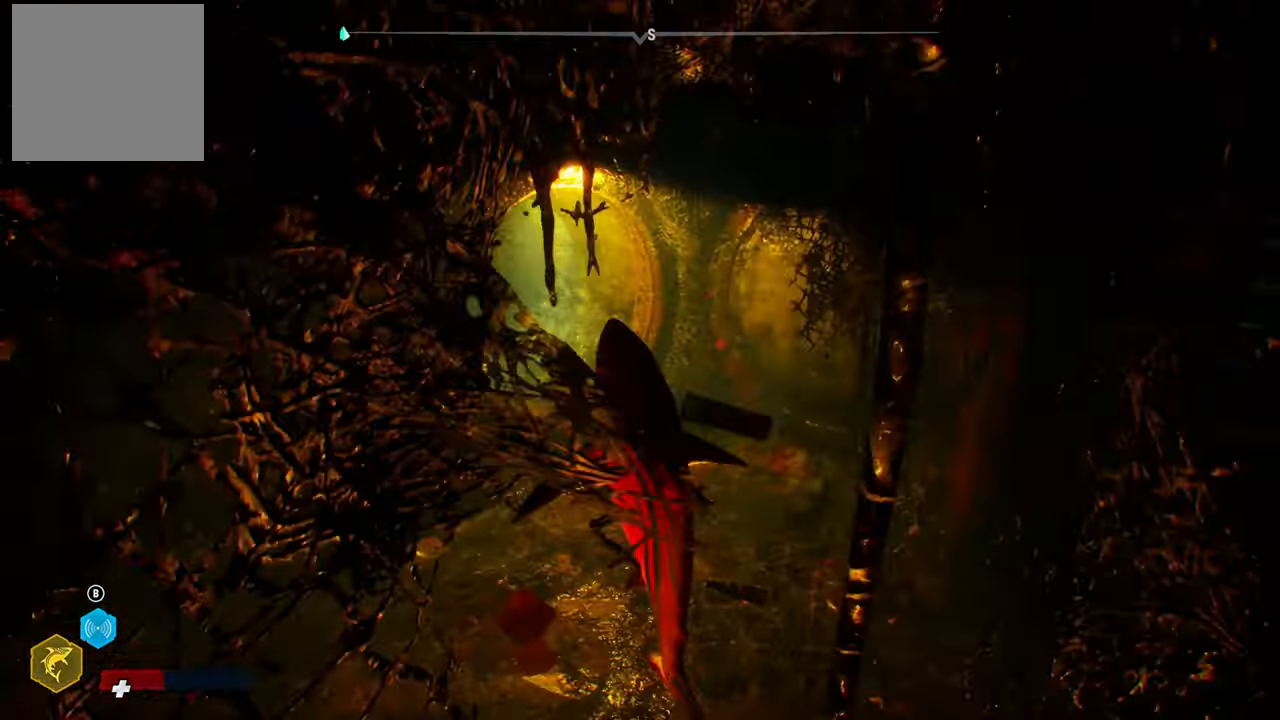
{"buttons": ["L2"], "left_stick": "center", "right_stick": "center", "events": [[40, "L2", "down"]]}
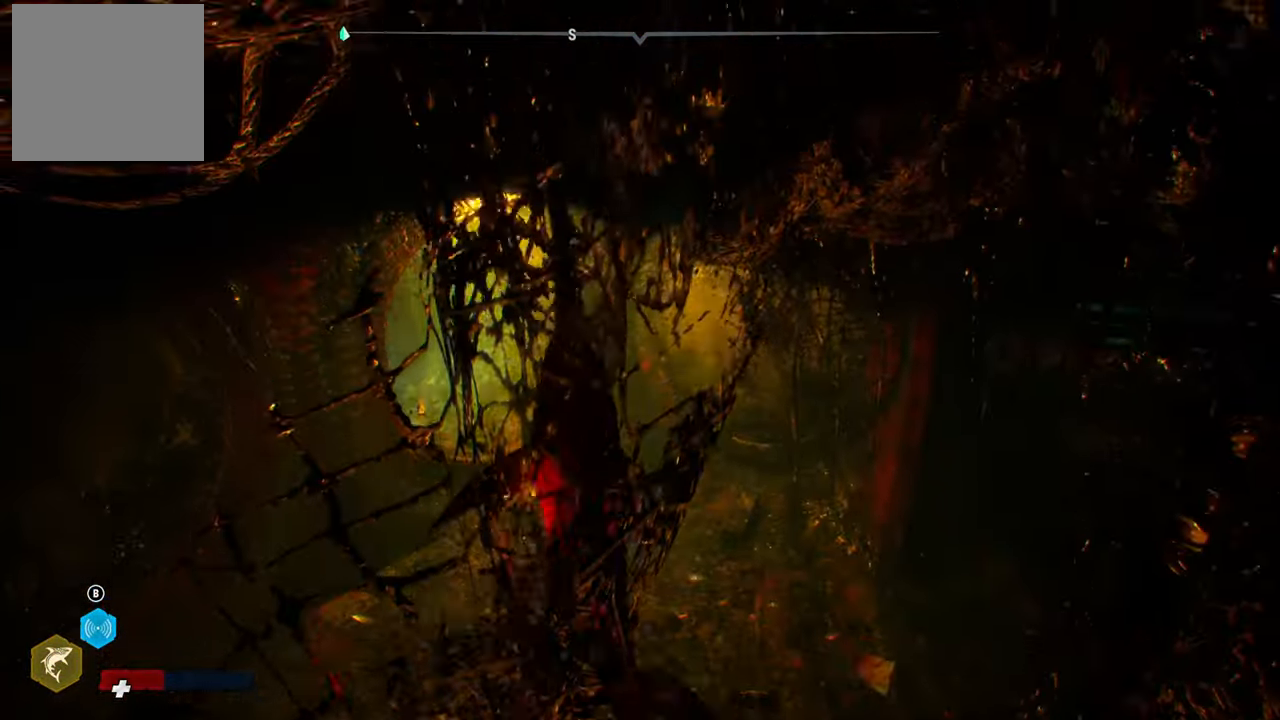
{"buttons": ["L2"], "left_stick": "up", "right_stick": "center", "events": [[140, "left_stick", "up"], [300, "right_stick", "down"], [500, "right_stick", "center"]]}
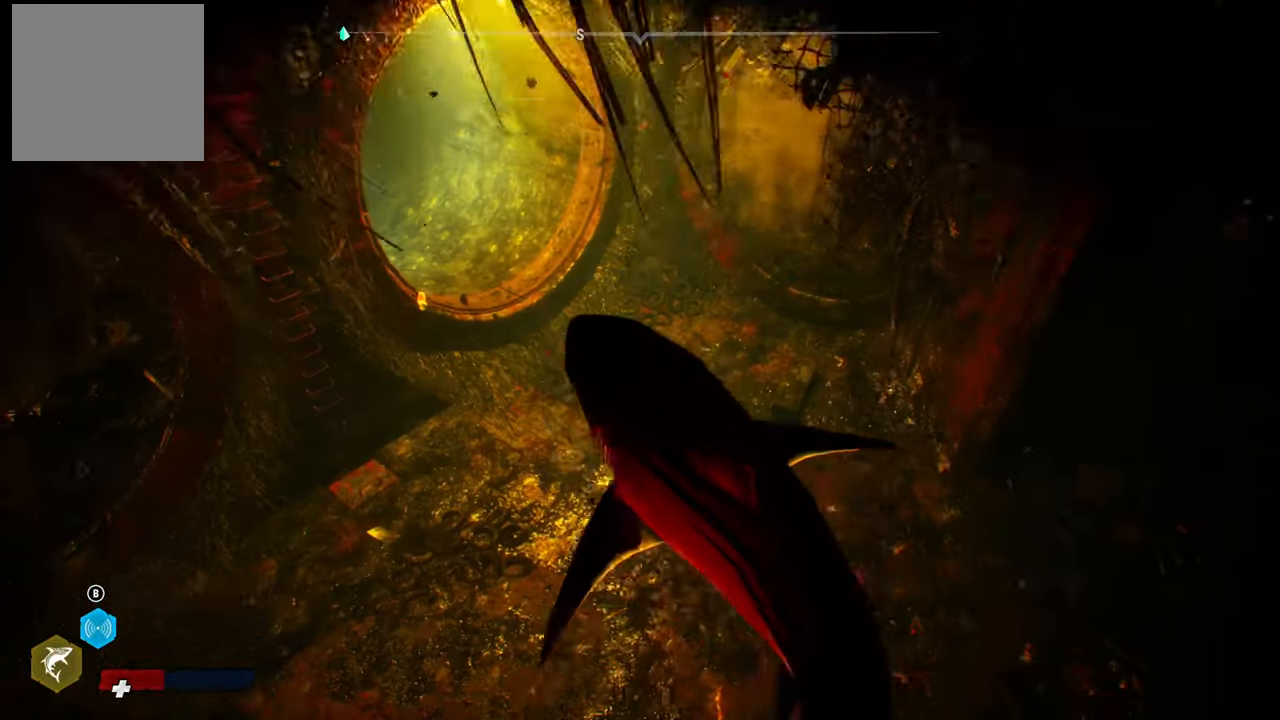
{"buttons": [], "left_stick": "up", "right_stick": "left", "events": [[200, "L2", "up"], [200, "left_stick", "center"], [200, "right_stick", "left"], [420, "left_stick", "up"]]}
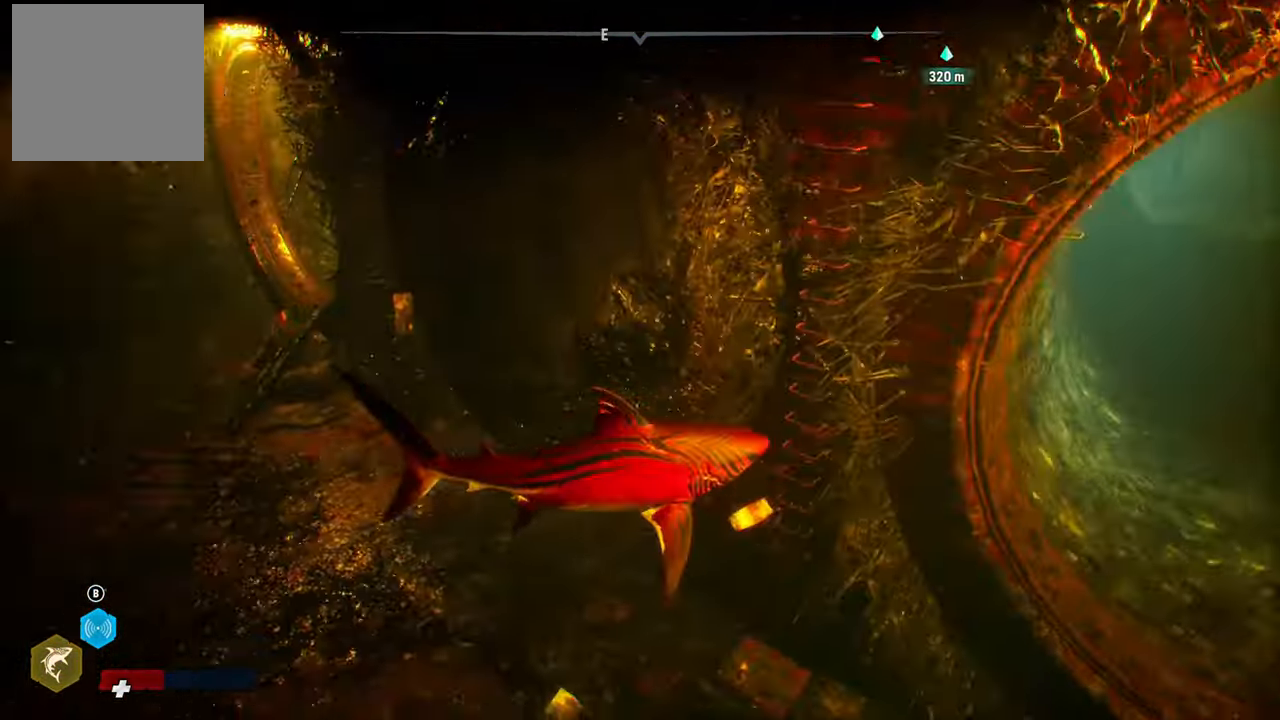
{"buttons": [], "left_stick": "up", "right_stick": "center", "events": [[160, "right_stick", "center"]]}
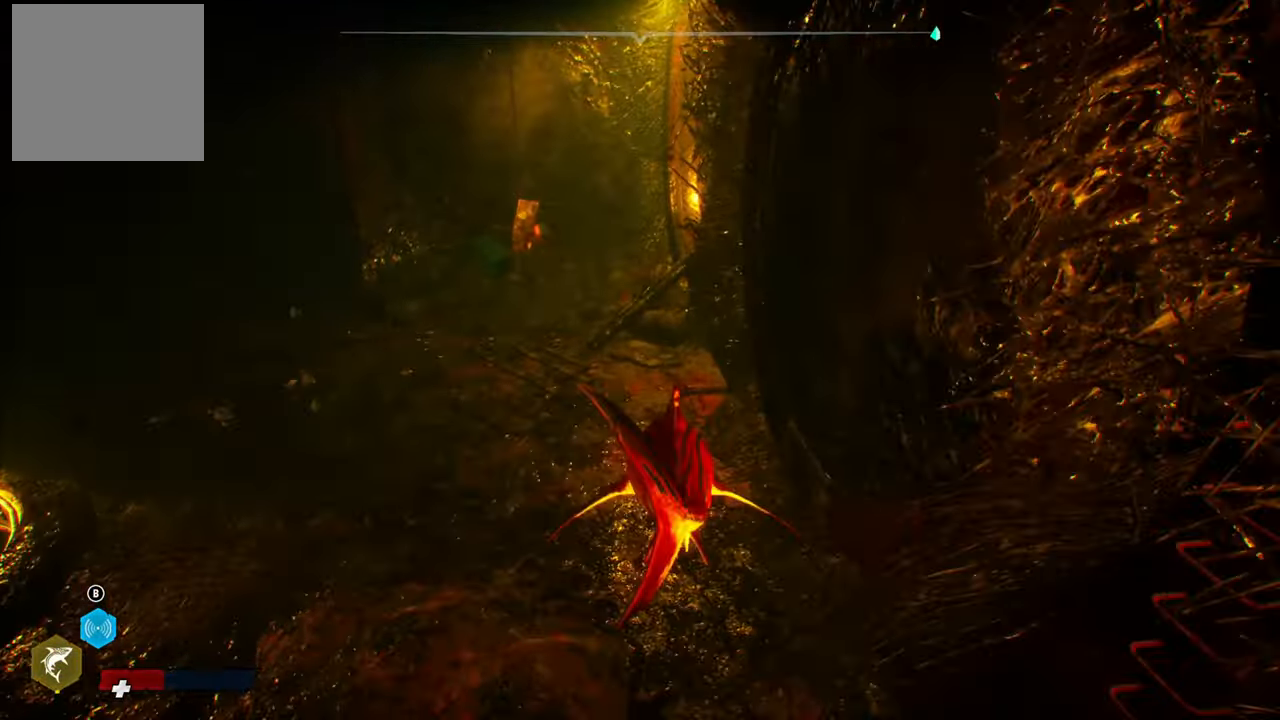
{"buttons": ["L2"], "left_stick": "up", "right_stick": "center", "events": [[100, "R2", "down"], [160, "L2", "down"], [460, "R2", "up"]]}
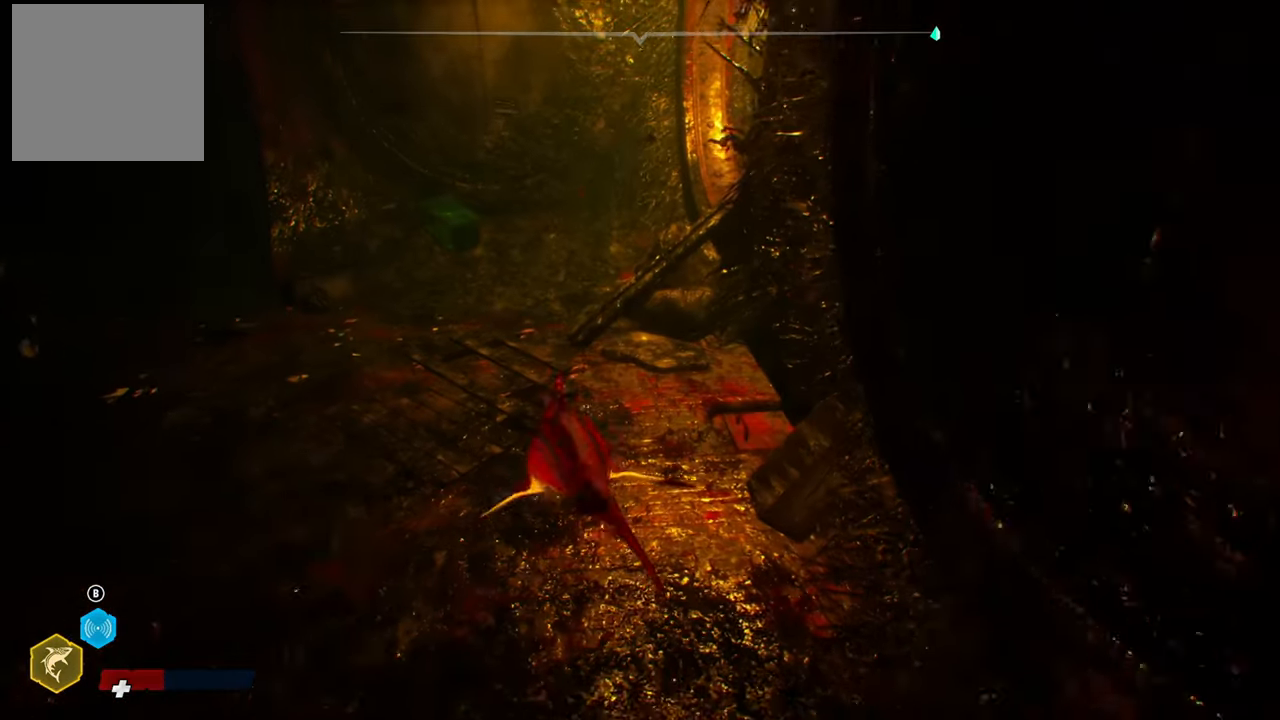
{"buttons": ["B"], "left_stick": "center", "right_stick": "center", "events": [[80, "L2", "up"], [80, "left_stick", "center"], [180, "right_stick", "up"], [320, "right_stick", "center"], [460, "B", "down"]]}
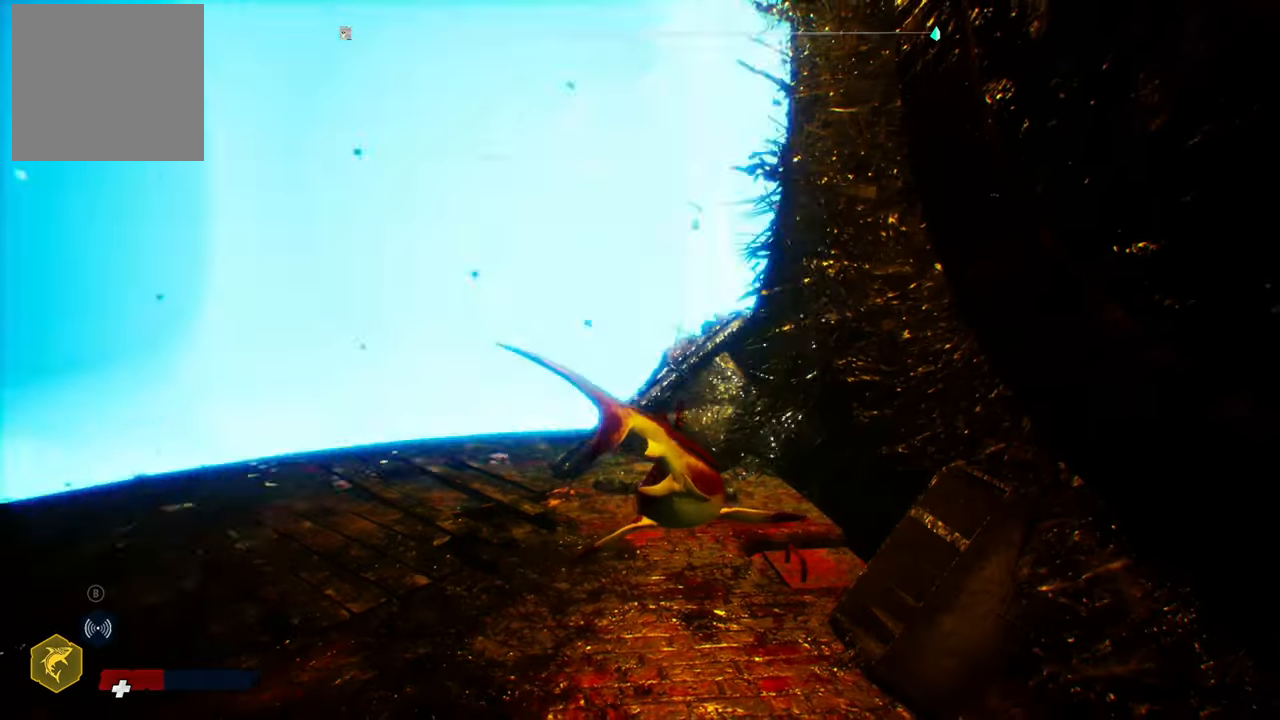
{"buttons": [], "left_stick": "center", "right_stick": "left", "events": [[120, "B", "up"], [380, "right_stick", "left"]]}
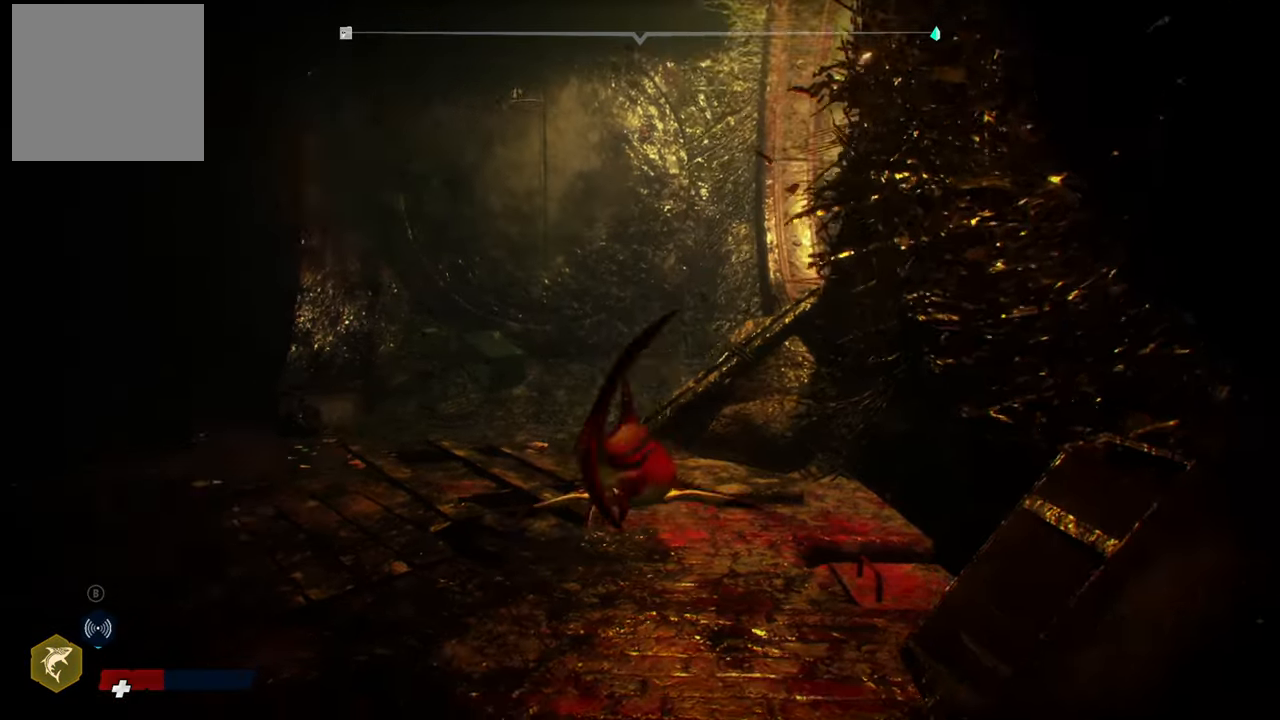
{"buttons": [], "left_stick": "center", "right_stick": "left", "events": []}
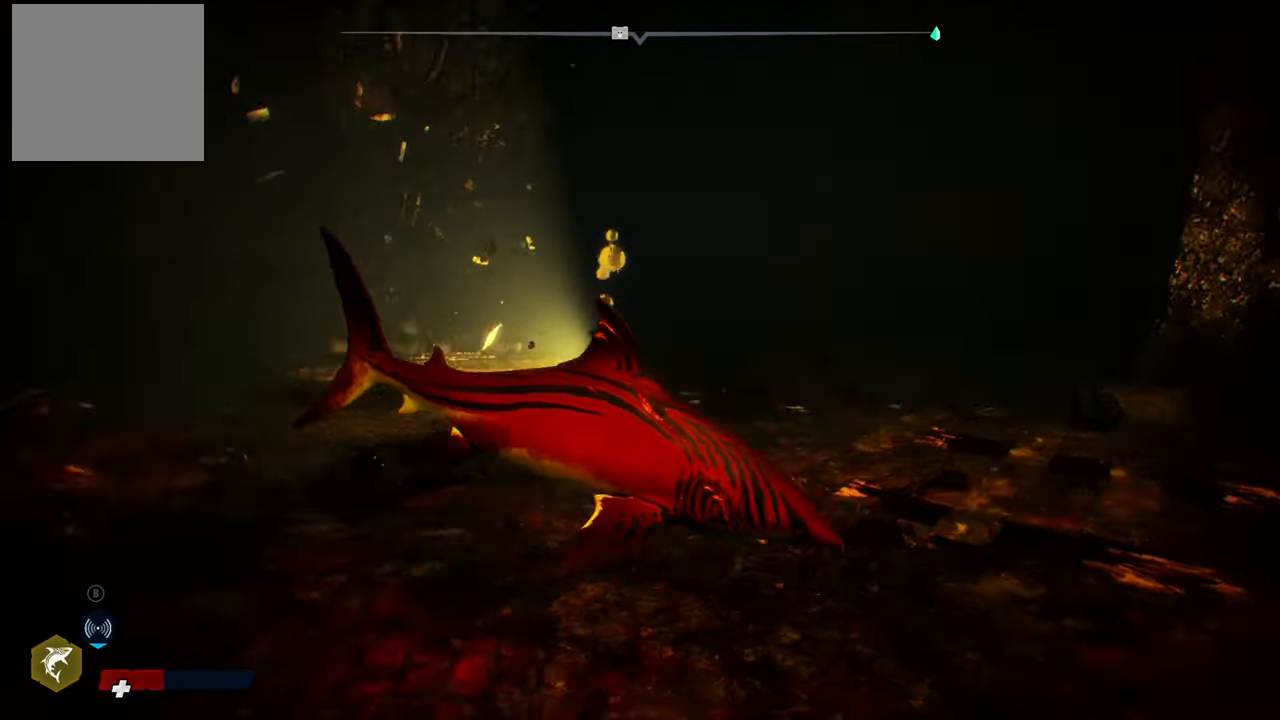
{"buttons": [], "left_stick": "center", "right_stick": "center", "events": [[320, "right_stick", "center"]]}
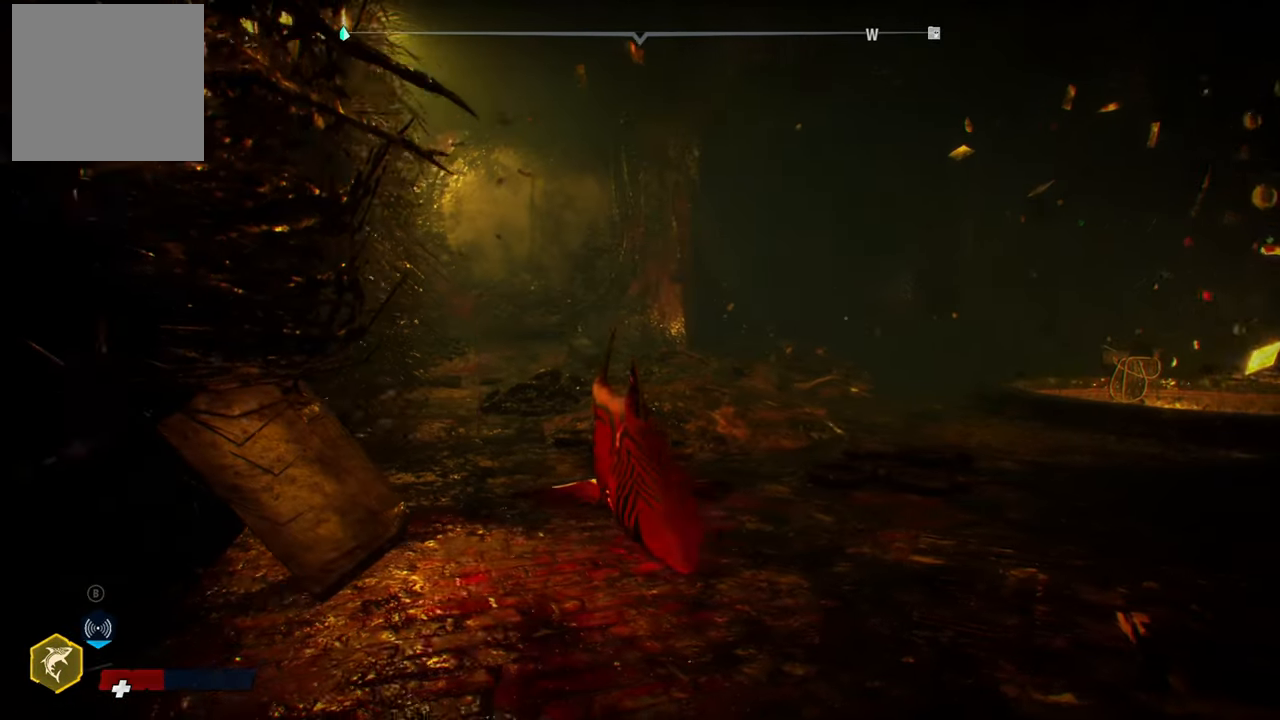
{"buttons": [], "left_stick": "up", "right_stick": "center", "events": [[120, "left_stick", "up"]]}